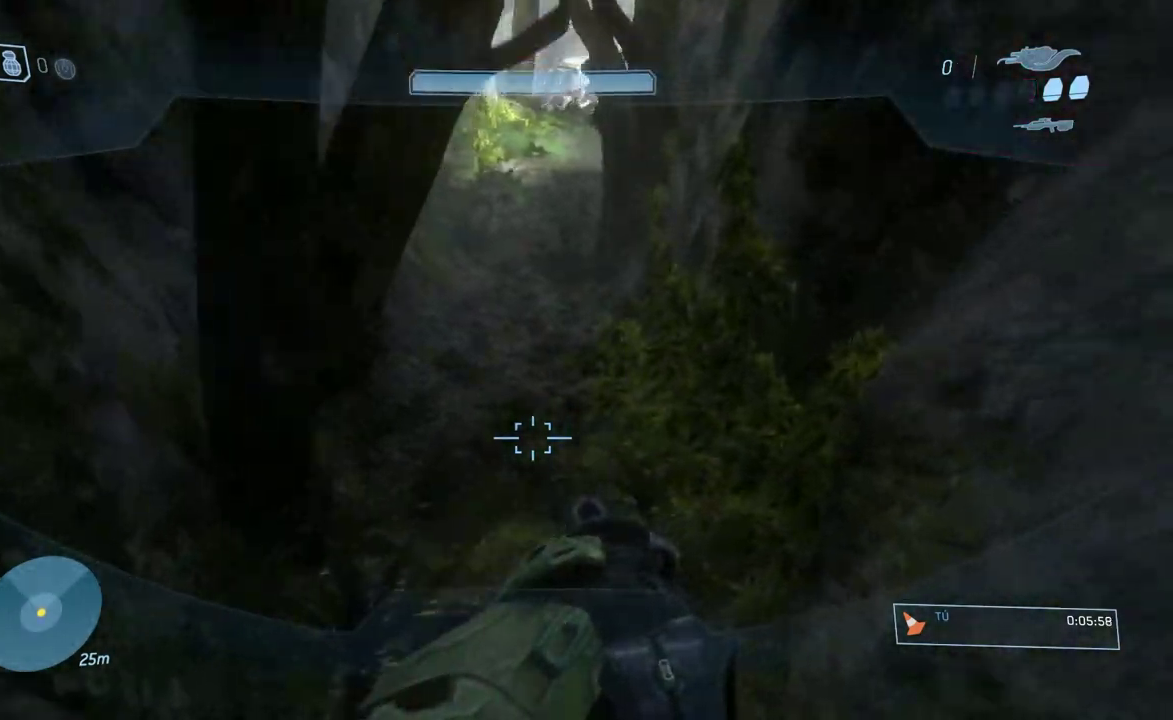
Gameplay with a controller (Xbox layout); each line is a JSON object with the inputs held at the frame after it. "button_events" lists button changes between this image and that frame as [ms after this image, input, new state], when the widget could be followed in between (sticks are given only as held states). Not read: L2 R2 Y.
{"buttons": [], "left_stick": "up-right", "right_stick": "center", "button_events": [[234, "A", "down"], [401, "A", "up"]]}
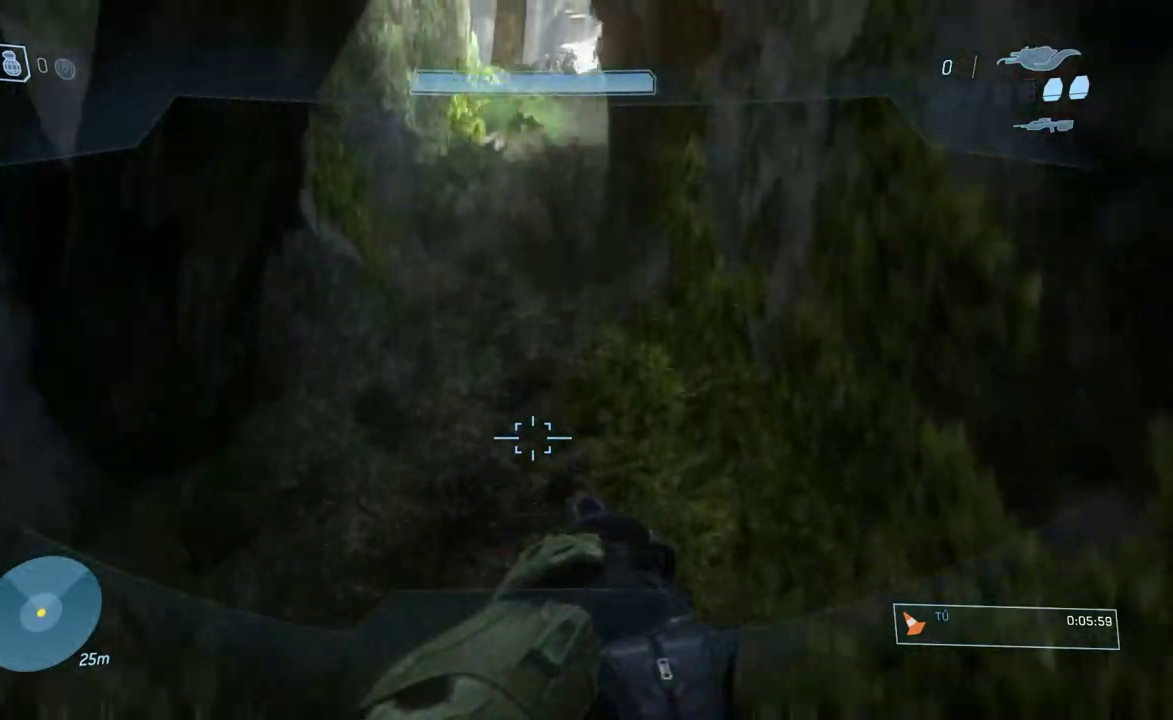
{"buttons": ["L3"], "left_stick": "up", "right_stick": "center"}
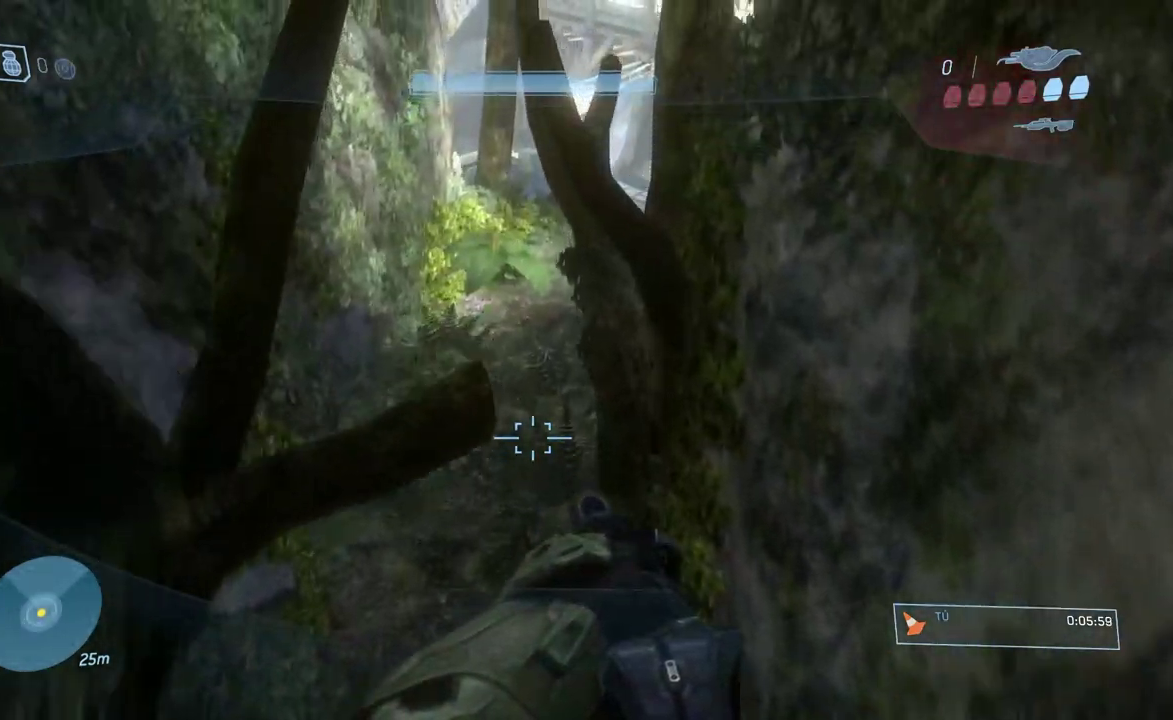
{"buttons": [], "left_stick": "up-left", "right_stick": "left", "button_events": [[367, "L3", "up"]]}
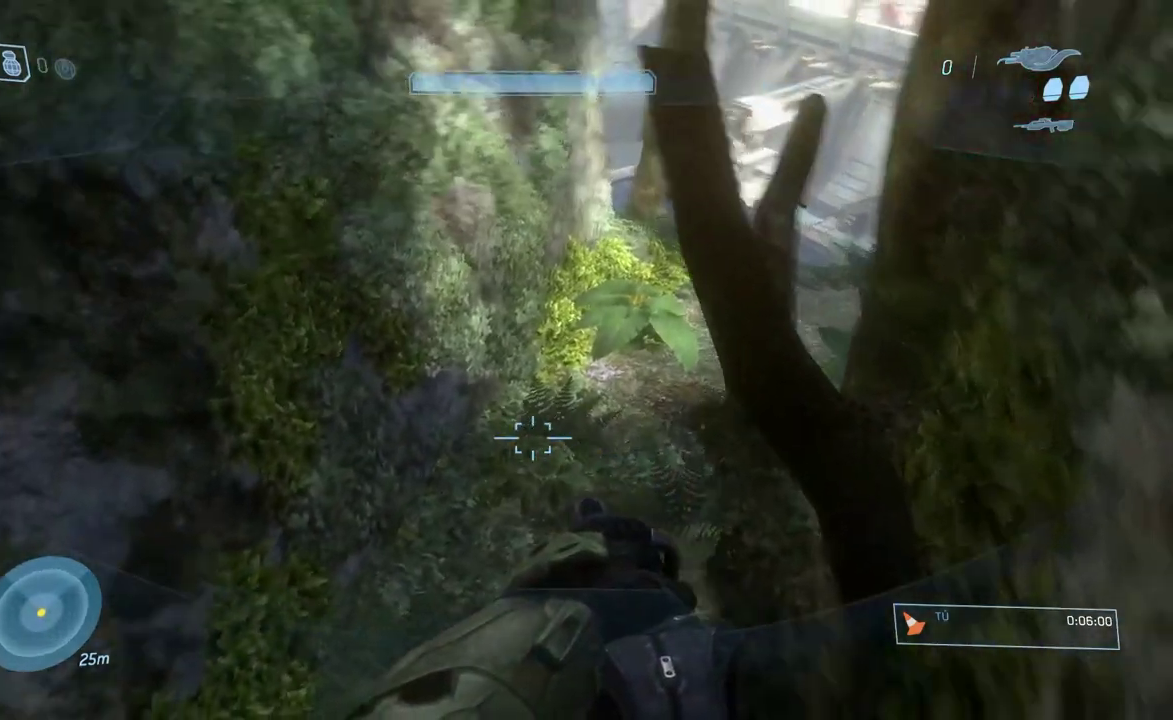
{"buttons": [], "left_stick": "up", "right_stick": "right", "button_events": []}
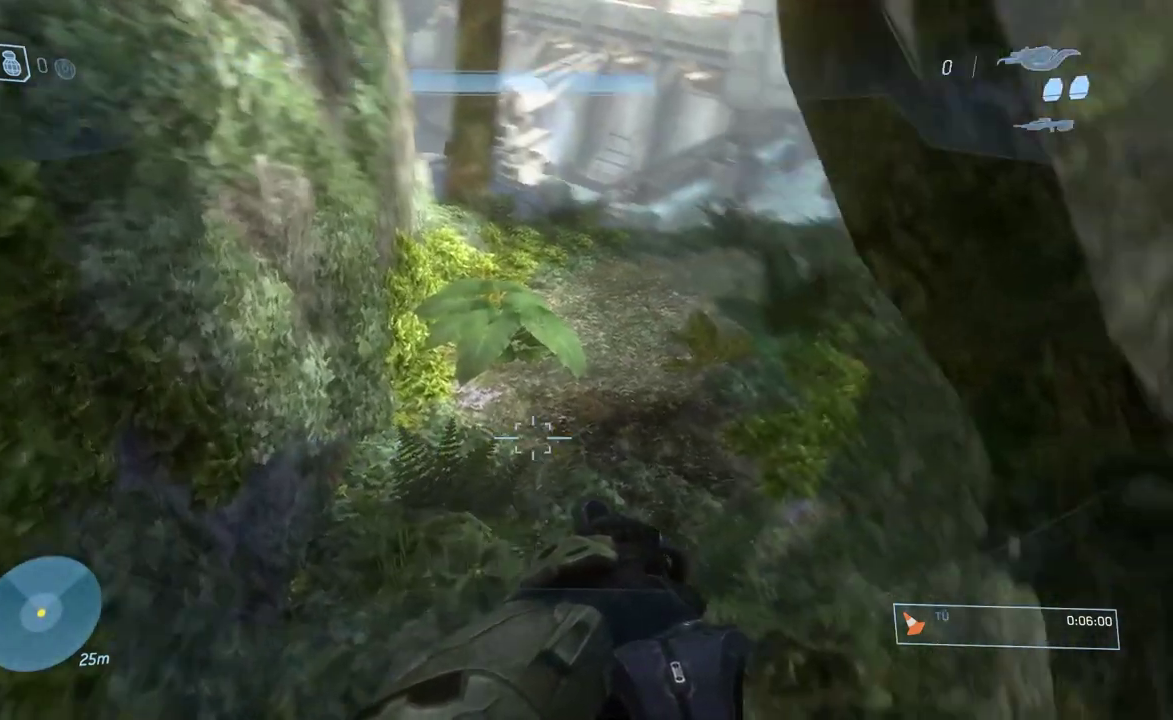
{"buttons": [], "left_stick": "up-right", "right_stick": "up", "button_events": []}
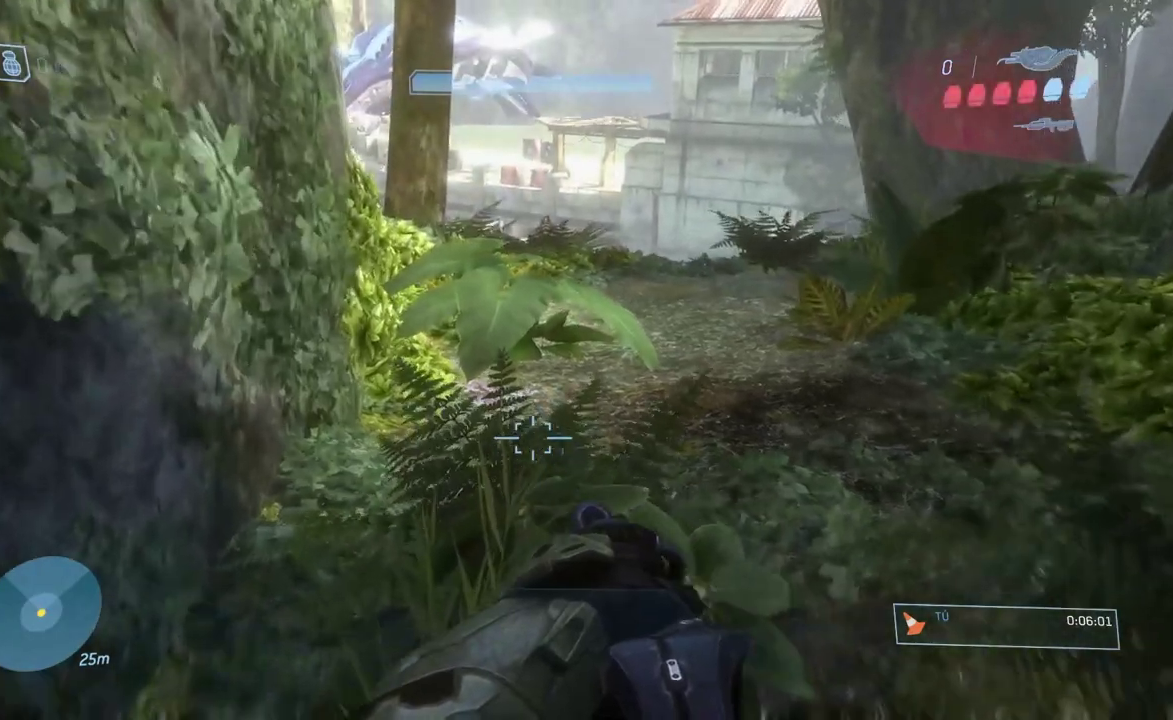
{"buttons": [], "left_stick": "up-right", "right_stick": "center", "button_events": [[33, "A", "down"], [133, "A", "up"]]}
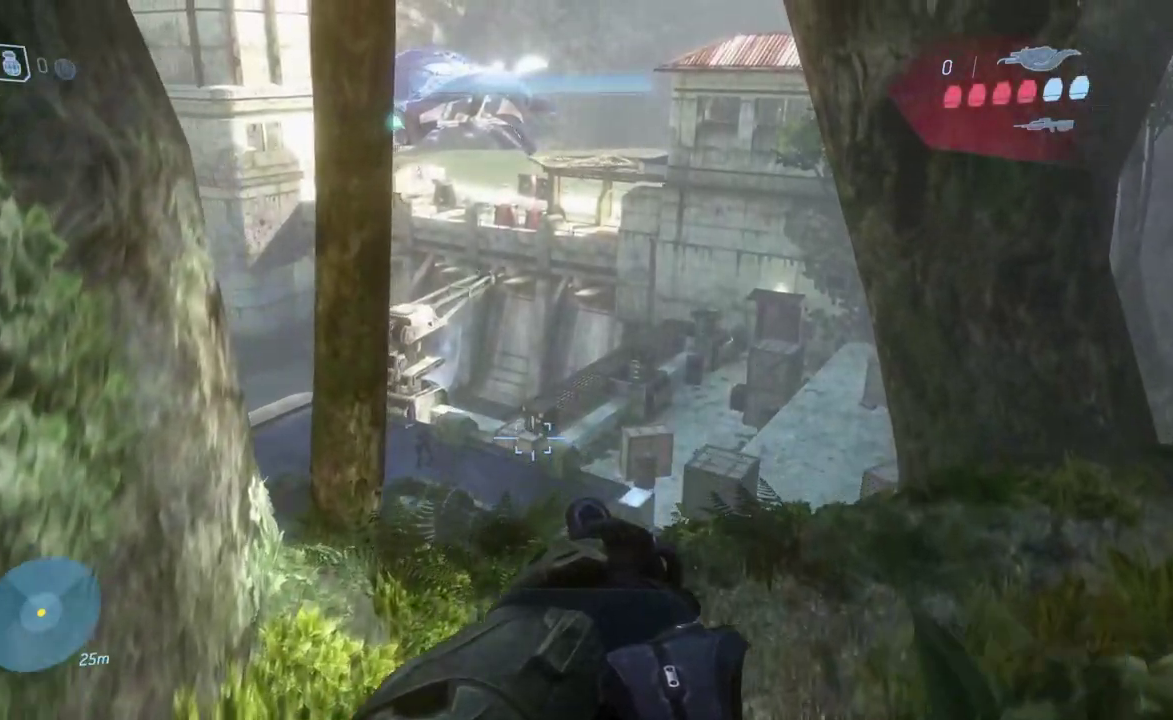
{"buttons": [], "left_stick": "up", "right_stick": "center", "button_events": []}
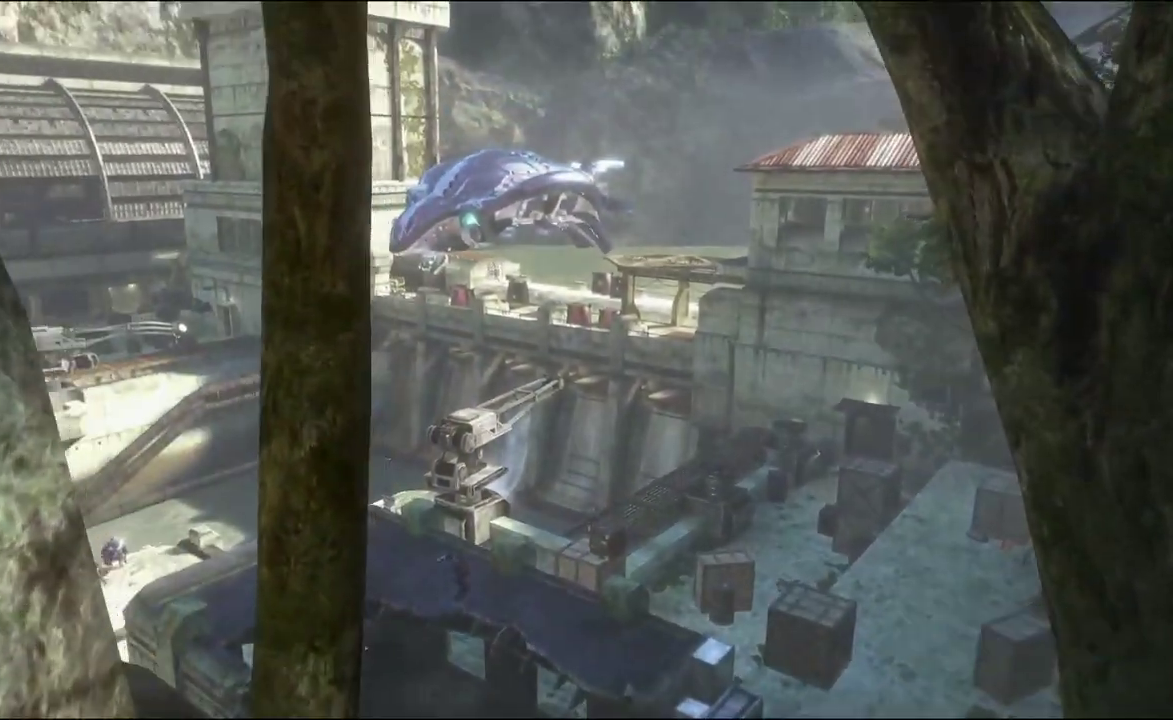
{"buttons": ["A"], "left_stick": "center", "right_stick": "center", "button_events": [[467, "A", "down"]]}
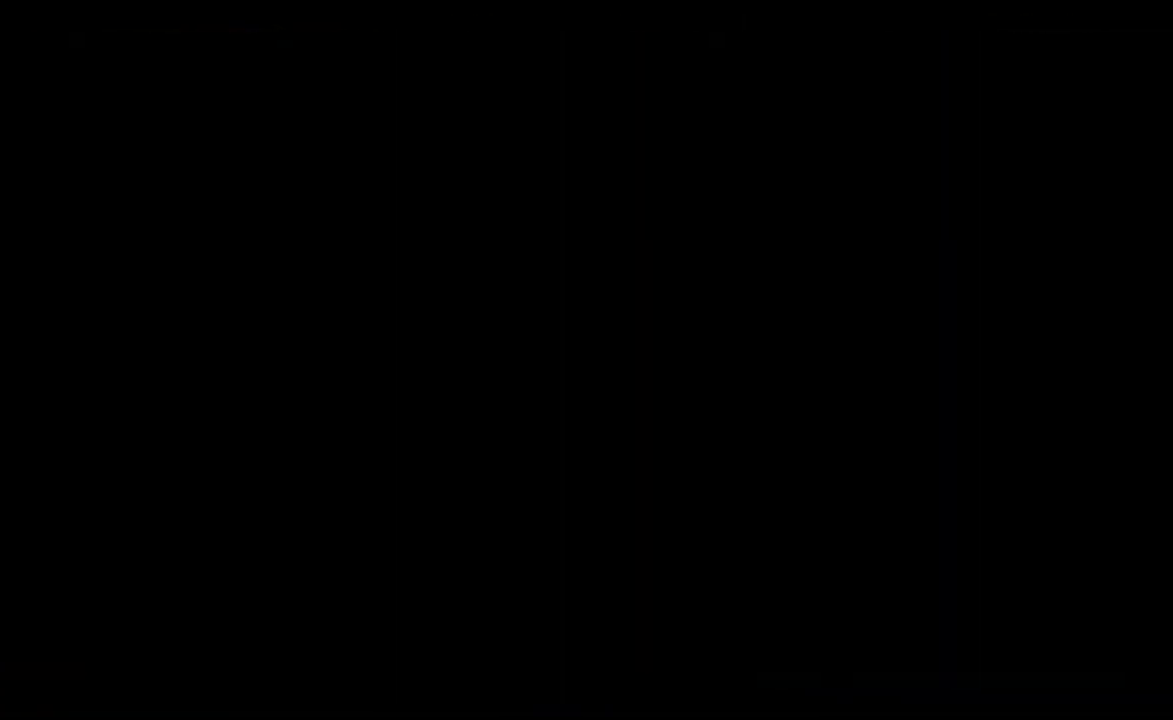
{"buttons": [], "left_stick": "center", "right_stick": "center", "button_events": [[50, "B", "down"], [151, "A", "up"], [184, "B", "up"], [317, "A", "down"], [351, "B", "down"], [451, "A", "up"], [451, "B", "up"]]}
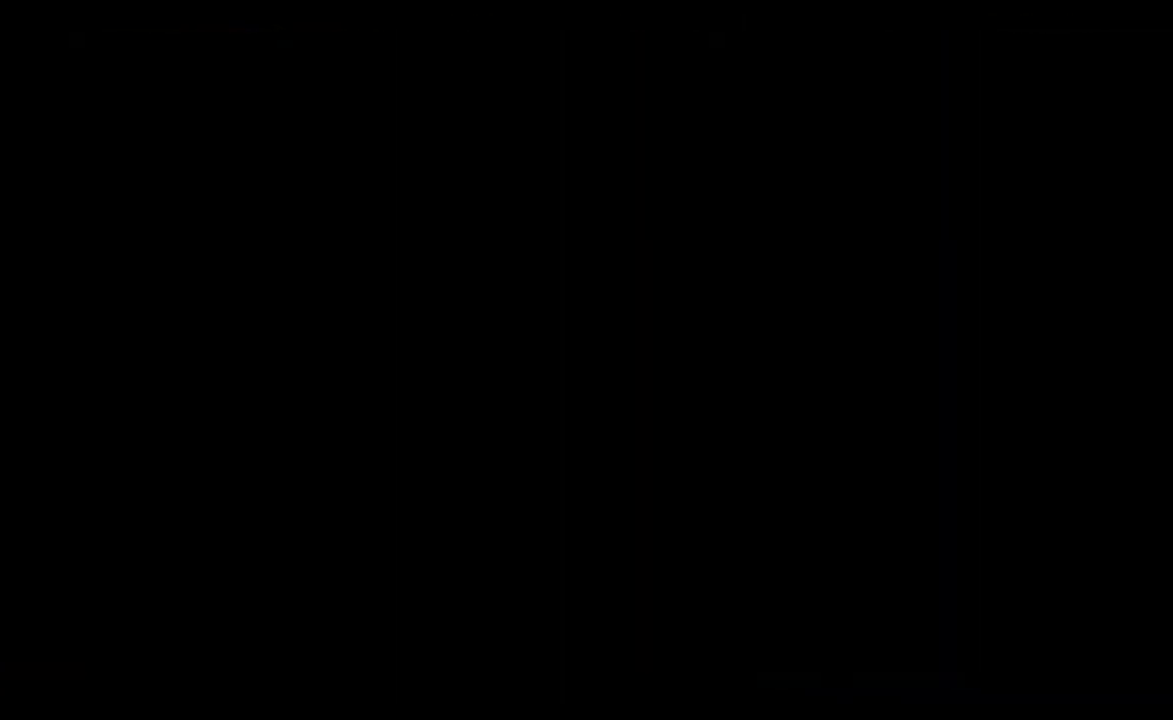
{"buttons": [], "left_stick": "center", "right_stick": "center", "button_events": [[317, "A", "down"], [384, "B", "down"], [450, "A", "up"], [484, "B", "up"]]}
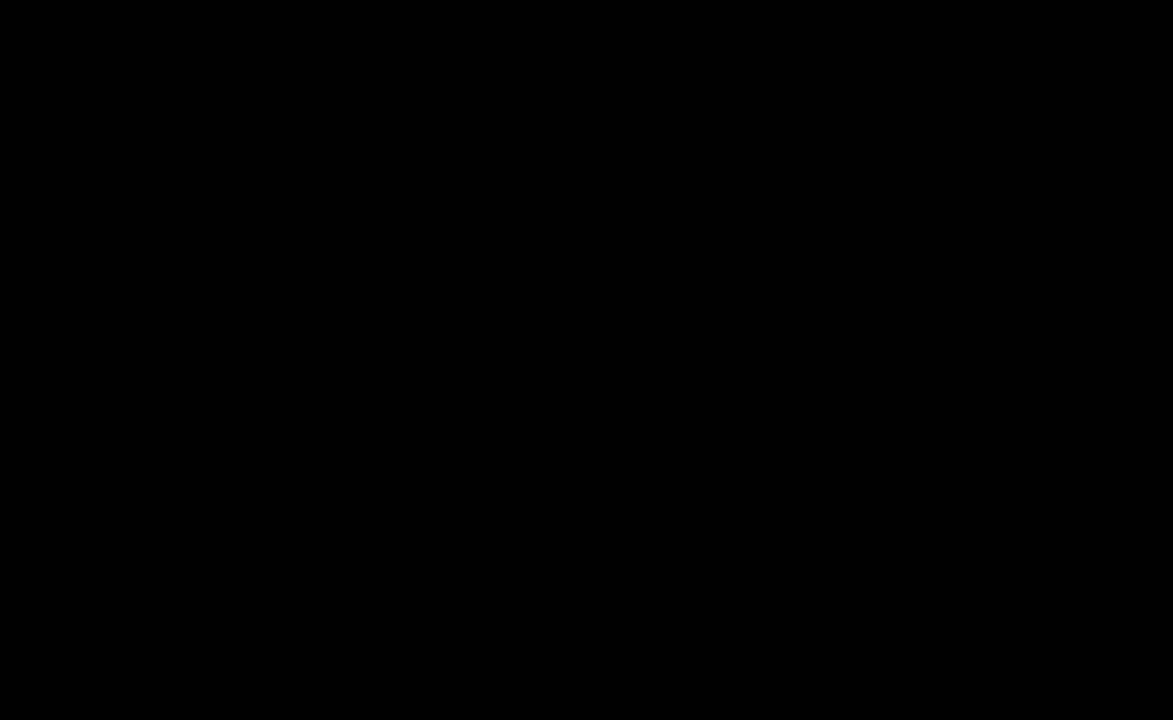
{"buttons": [], "left_stick": "center", "right_stick": "down-right", "button_events": []}
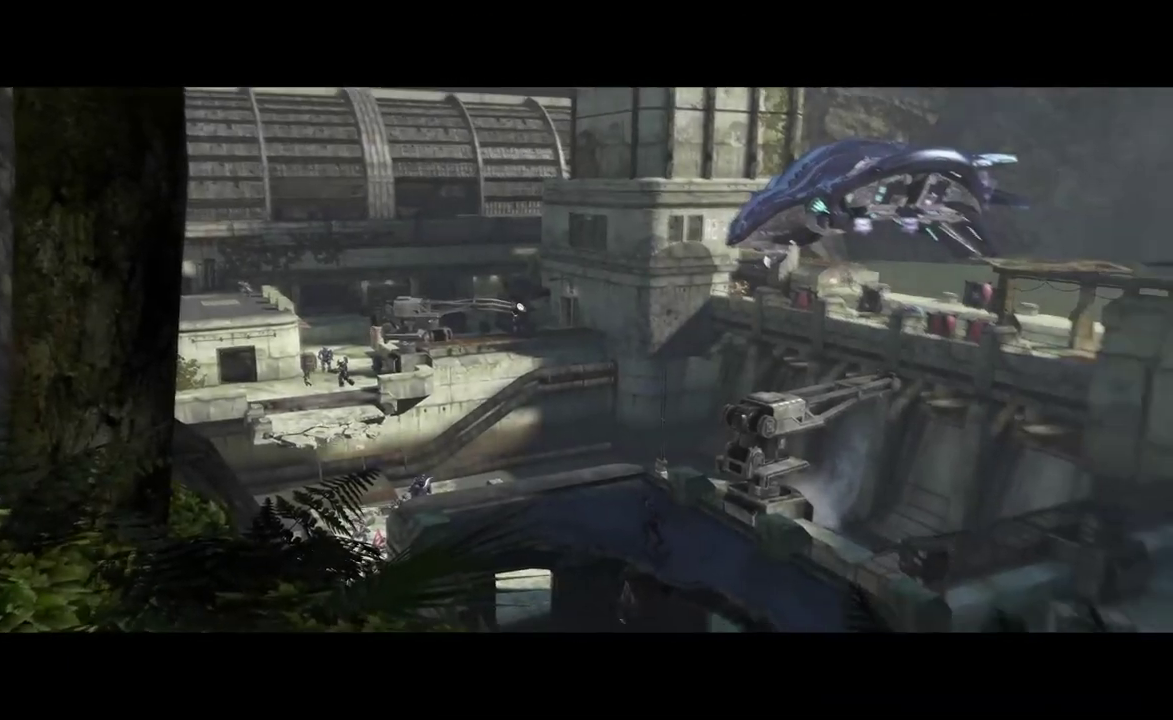
{"buttons": [], "left_stick": "up-left", "right_stick": "down", "button_events": []}
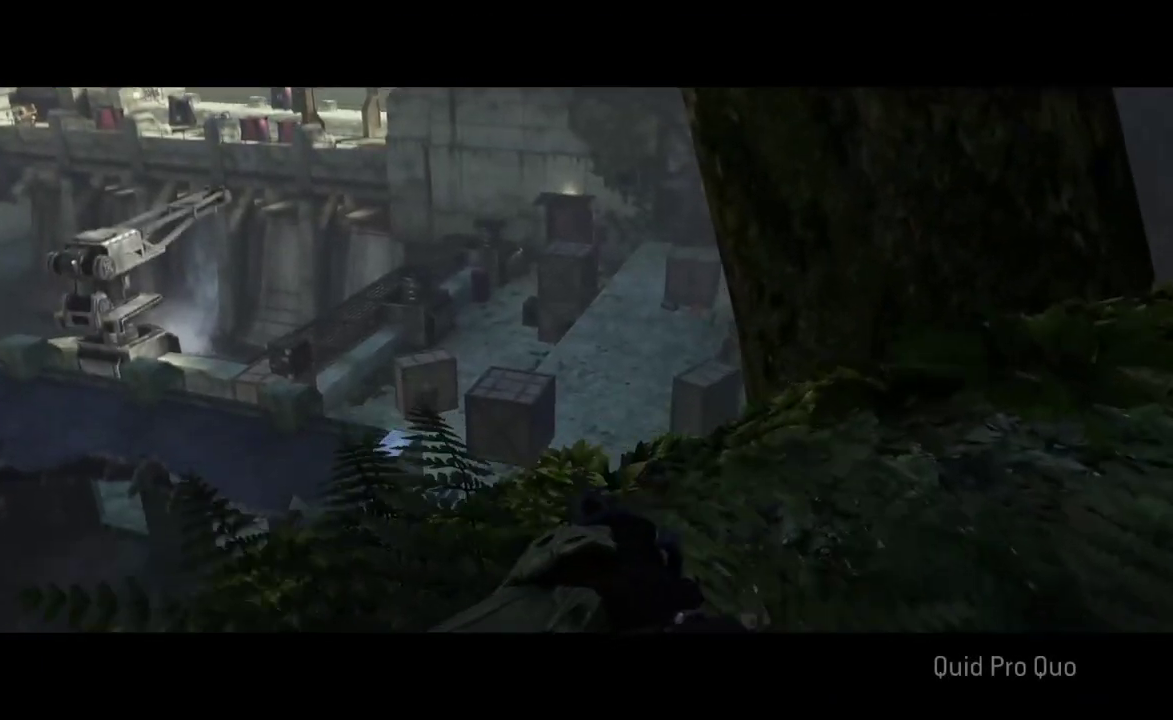
{"buttons": ["A"], "left_stick": "up", "right_stick": "down", "button_events": [[468, "A", "down"]]}
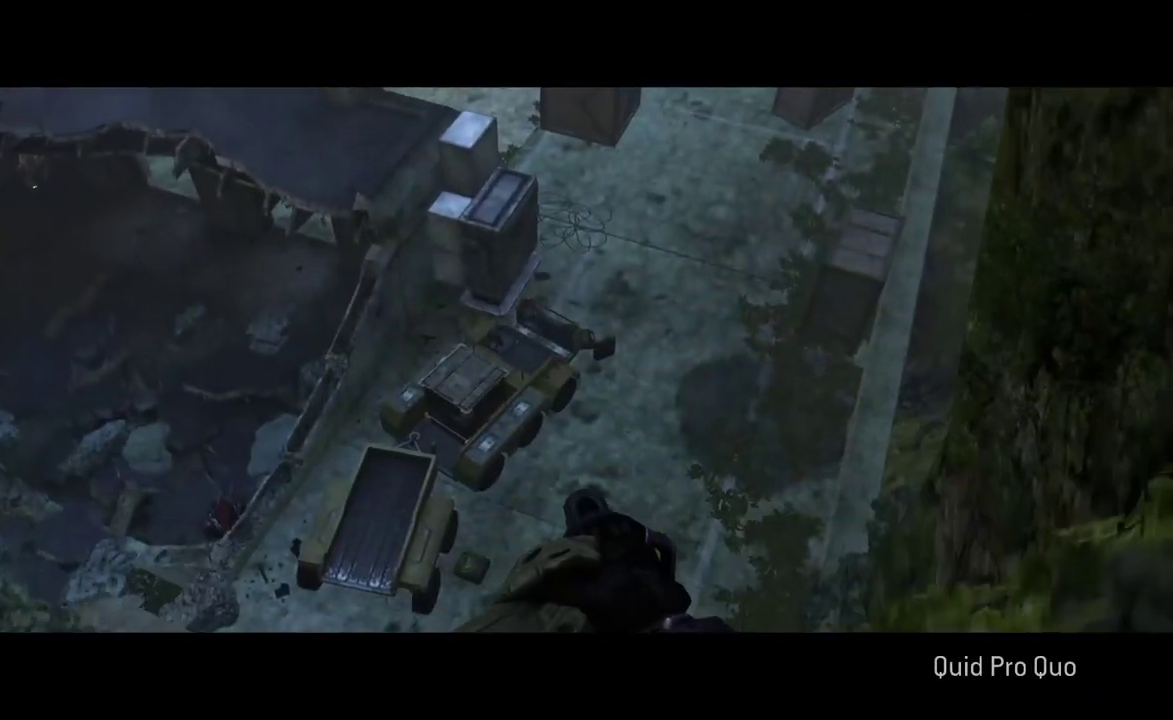
{"buttons": [], "left_stick": "right", "right_stick": "down", "button_events": [[17, "A", "up"]]}
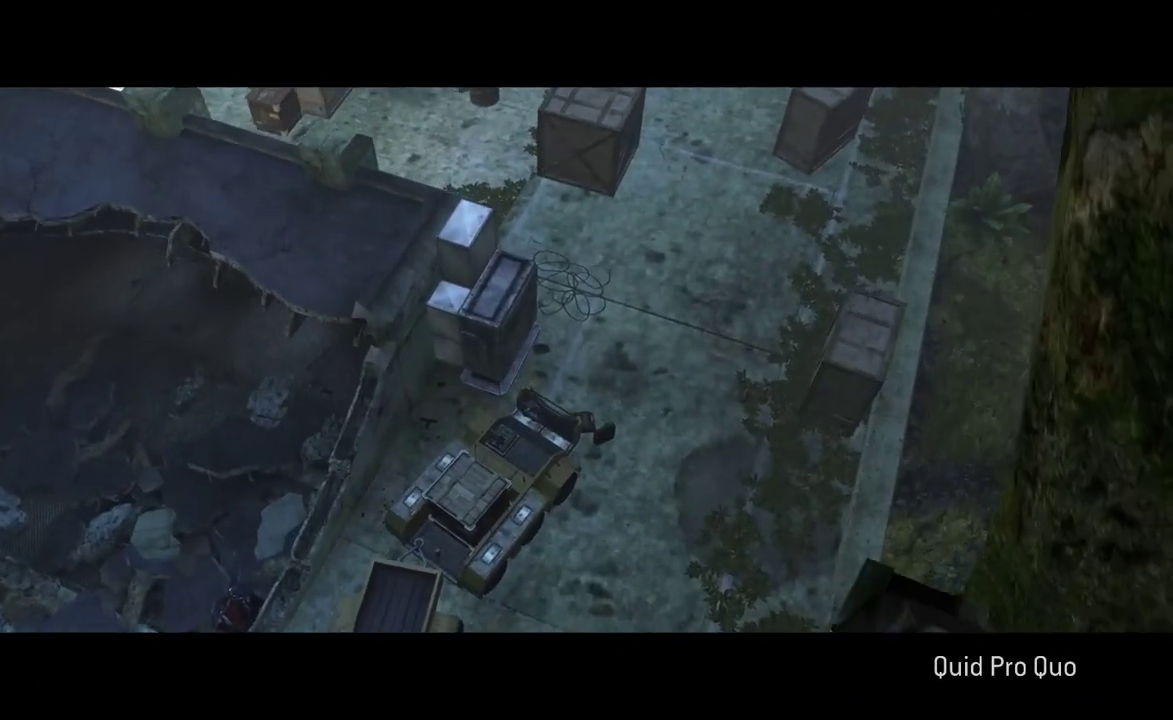
{"buttons": [], "left_stick": "right", "right_stick": "center", "button_events": []}
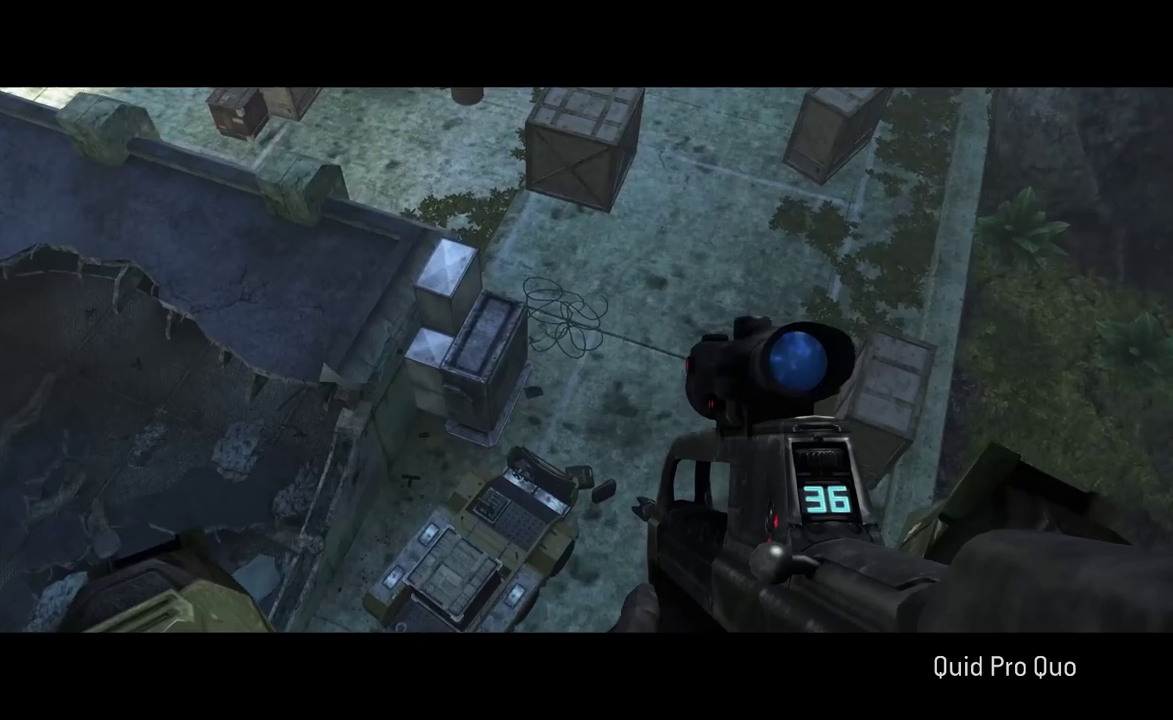
{"buttons": [], "left_stick": "up", "right_stick": "center", "button_events": []}
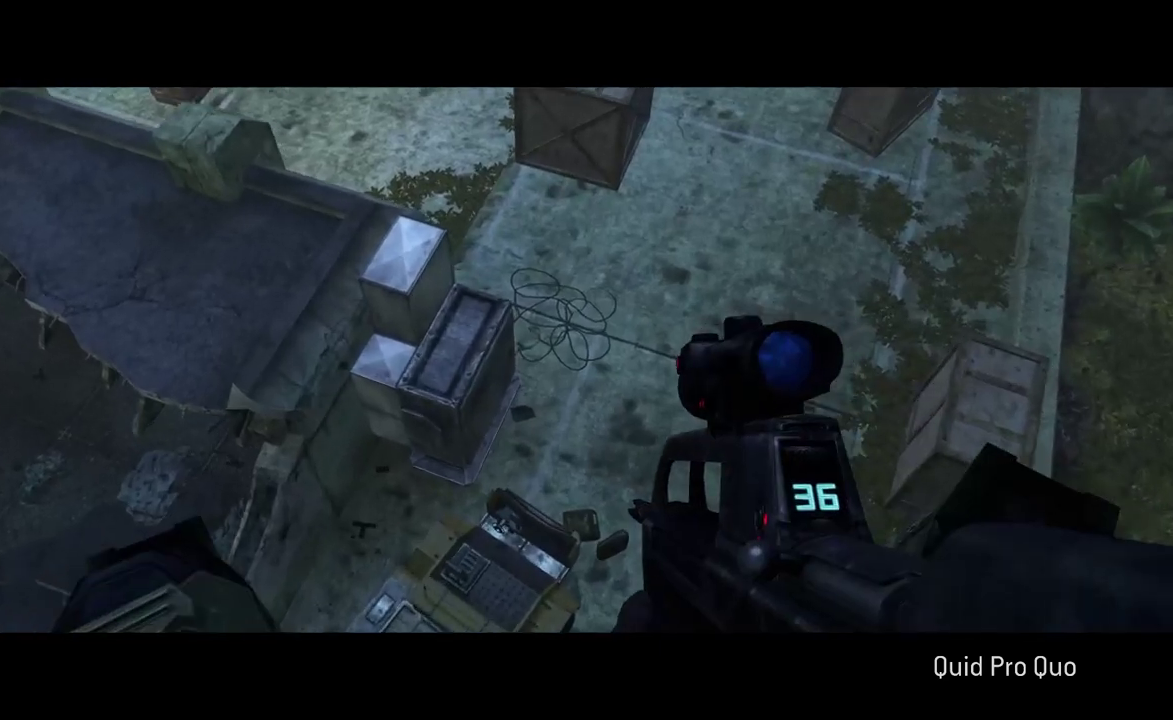
{"buttons": ["L3"], "left_stick": "up-right", "right_stick": "center"}
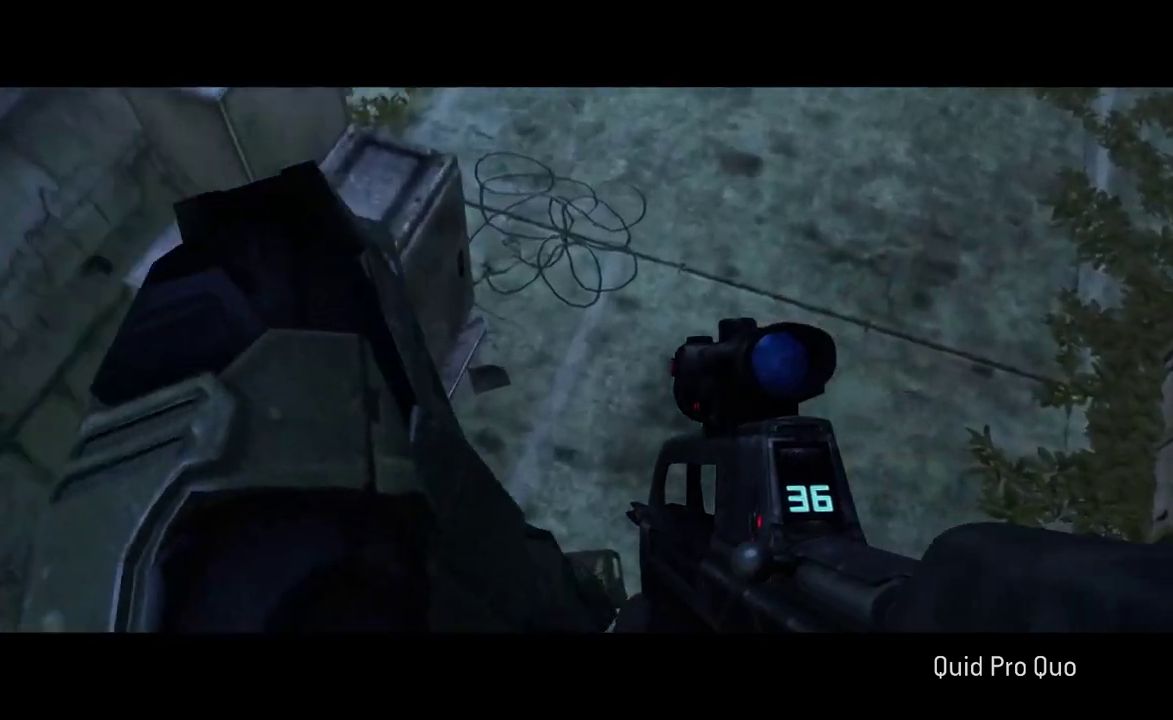
{"buttons": ["A"], "left_stick": "up", "right_stick": "center"}
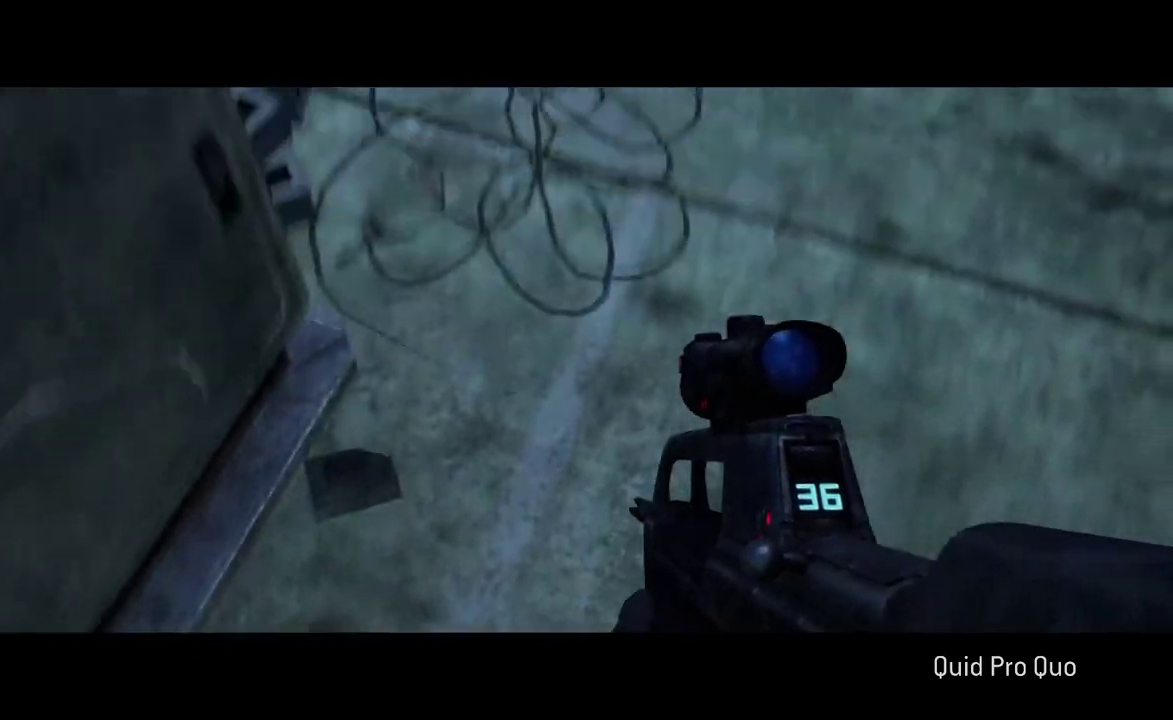
{"buttons": [], "left_stick": "up-right", "right_stick": "up", "button_events": [[101, "A", "up"]]}
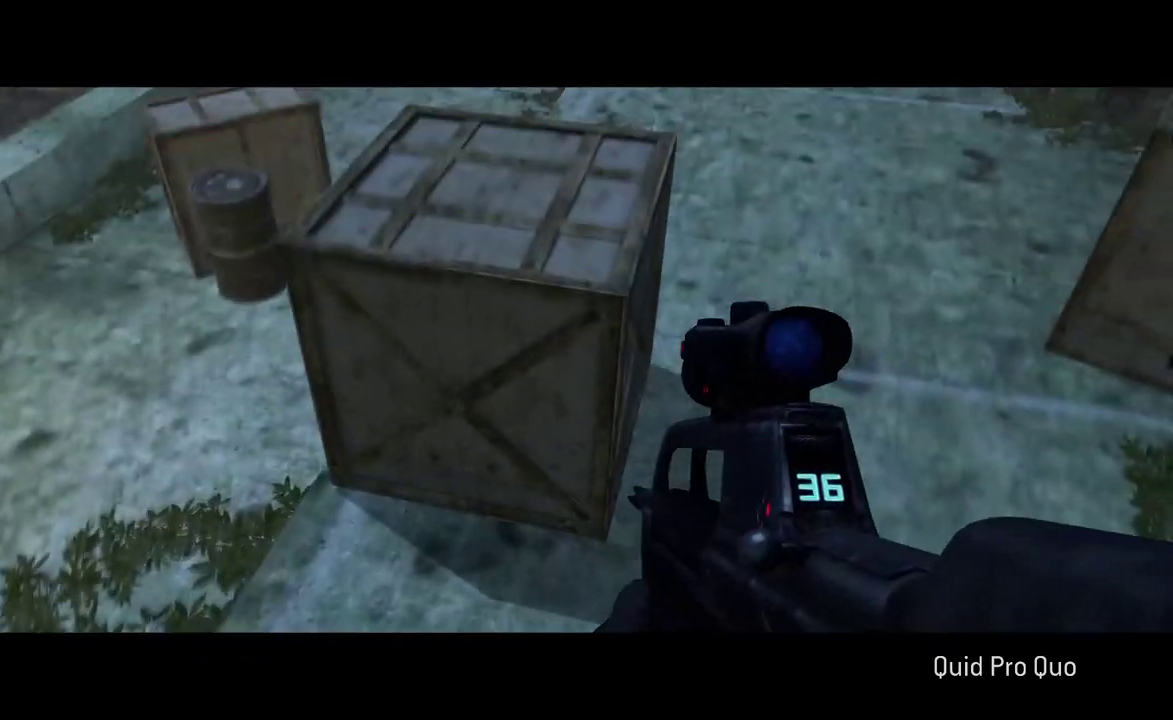
{"buttons": [], "left_stick": "up-right", "right_stick": "center", "button_events": []}
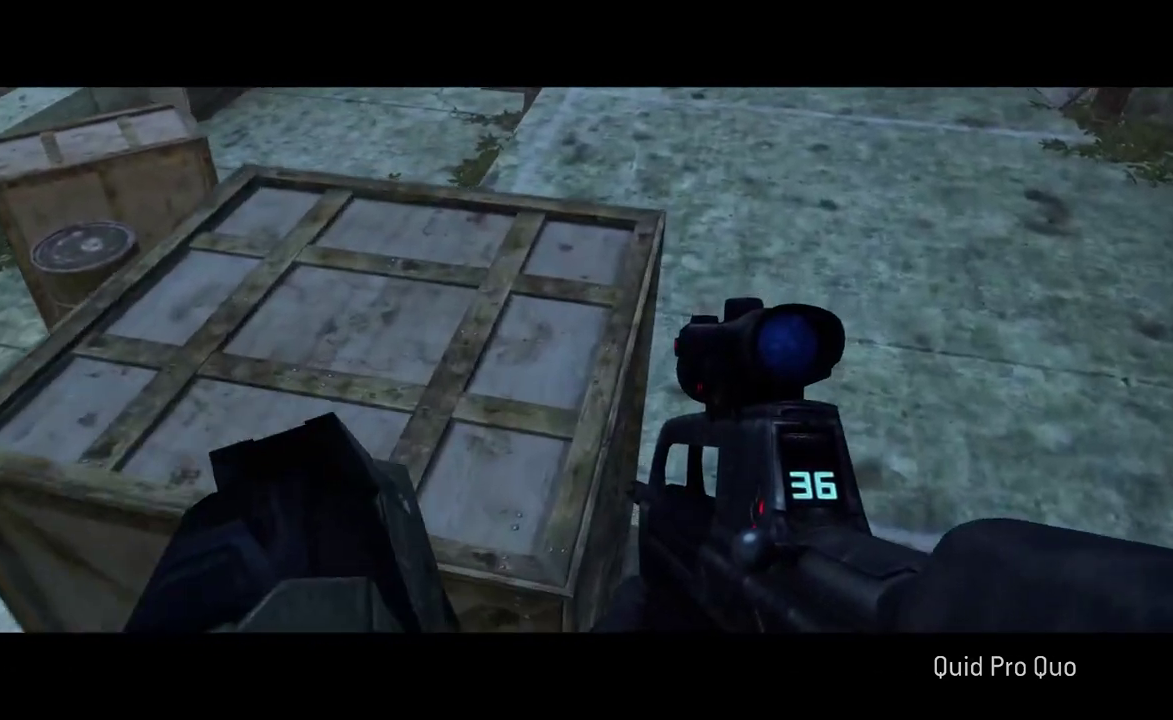
{"buttons": [], "left_stick": "up", "right_stick": "up-left", "button_events": []}
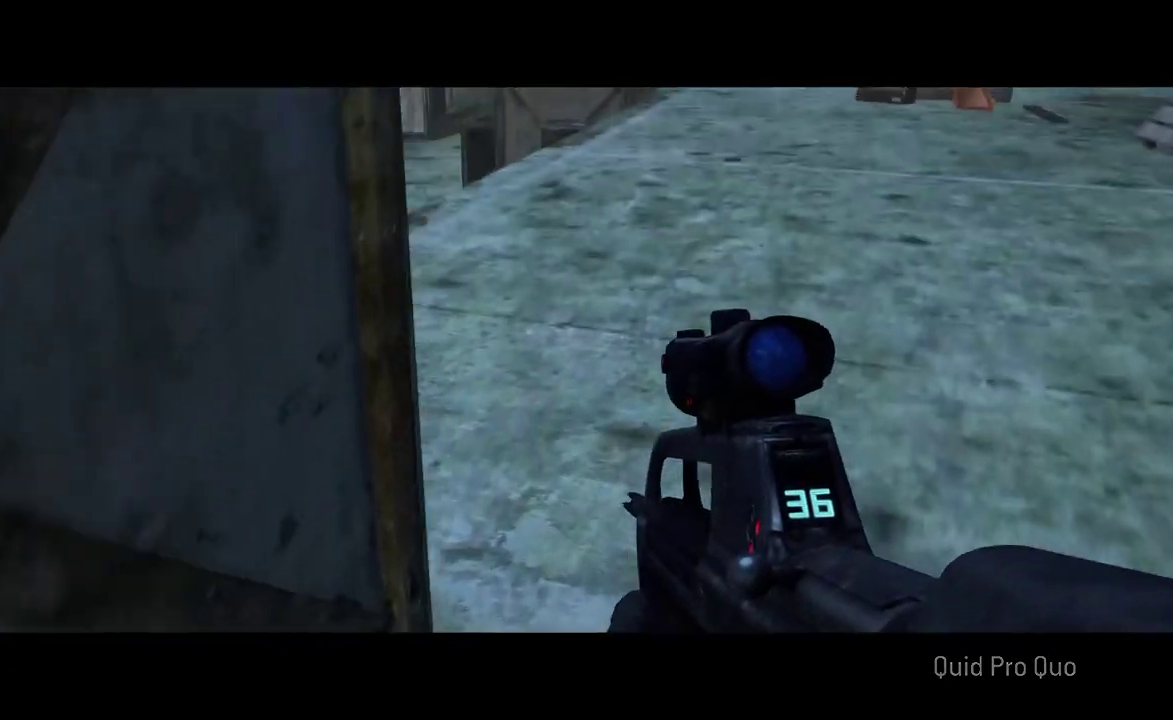
{"buttons": [], "left_stick": "up", "right_stick": "up", "button_events": []}
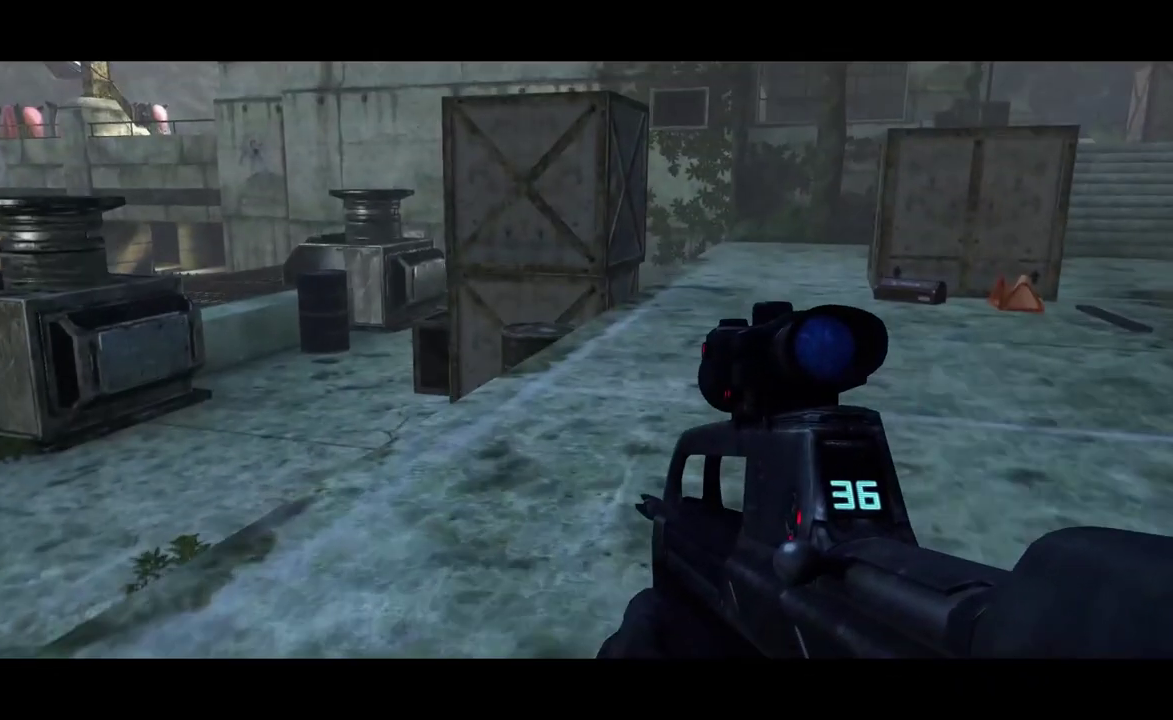
{"buttons": [], "left_stick": "up", "right_stick": "center", "button_events": []}
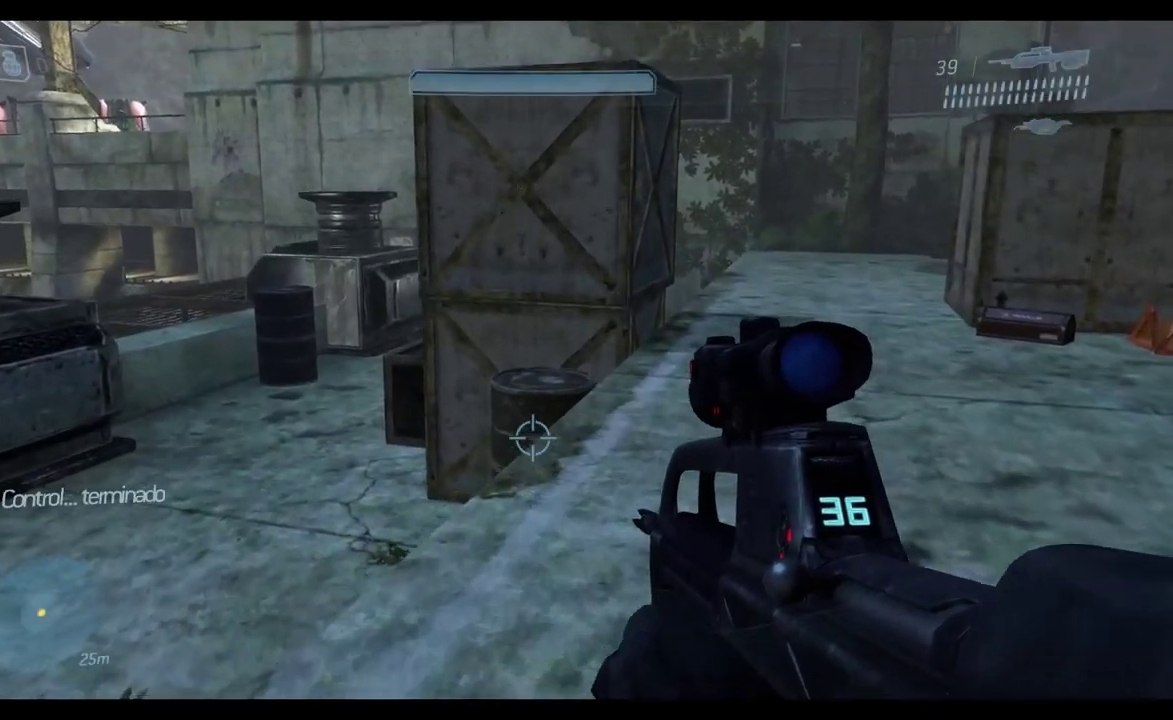
{"buttons": [], "left_stick": "up", "right_stick": "center", "button_events": []}
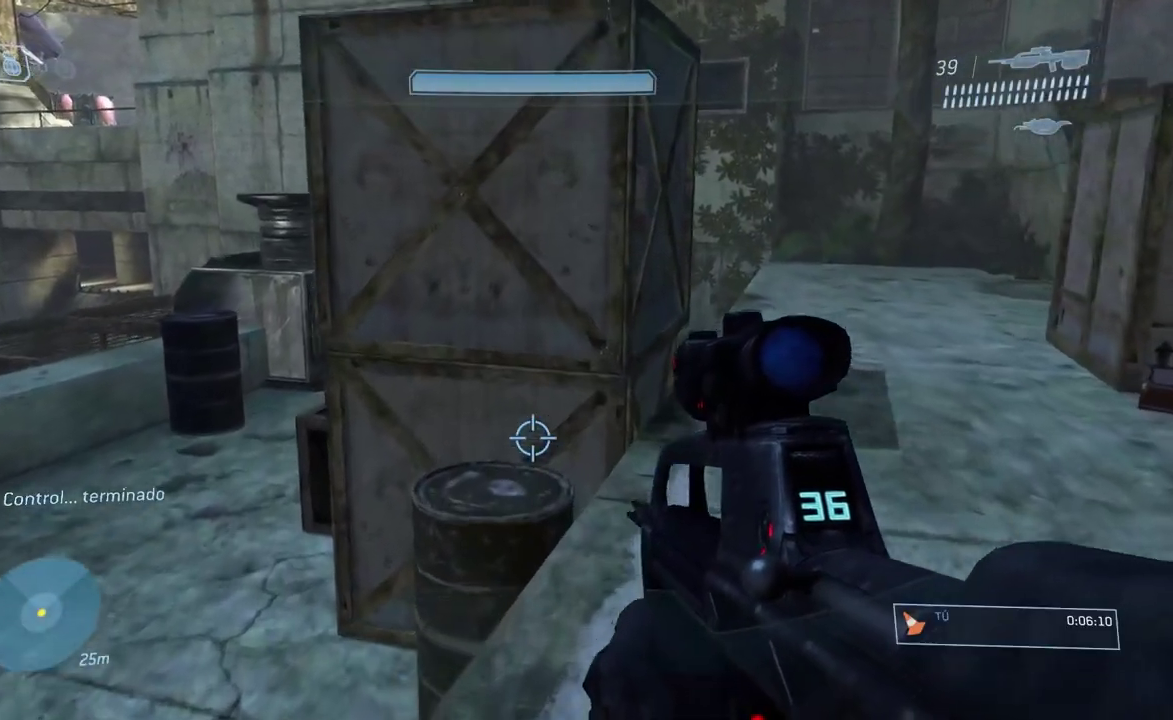
{"buttons": [], "left_stick": "up", "right_stick": "center", "button_events": []}
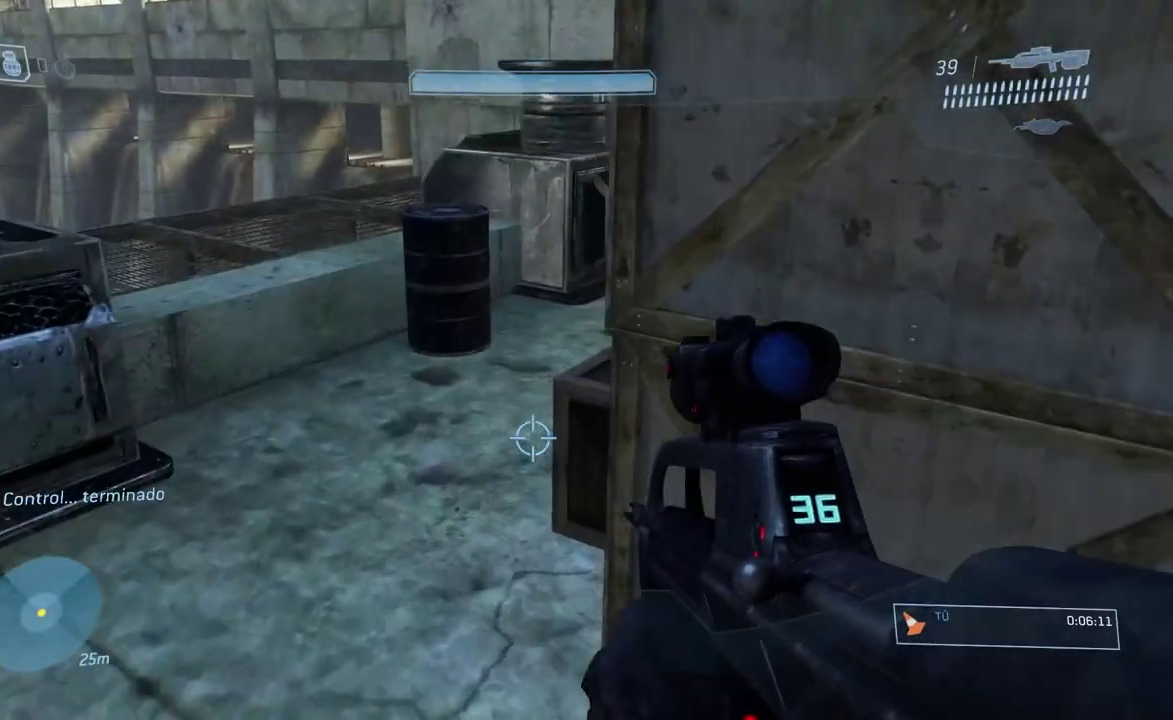
{"buttons": [], "left_stick": "up", "right_stick": "center", "button_events": []}
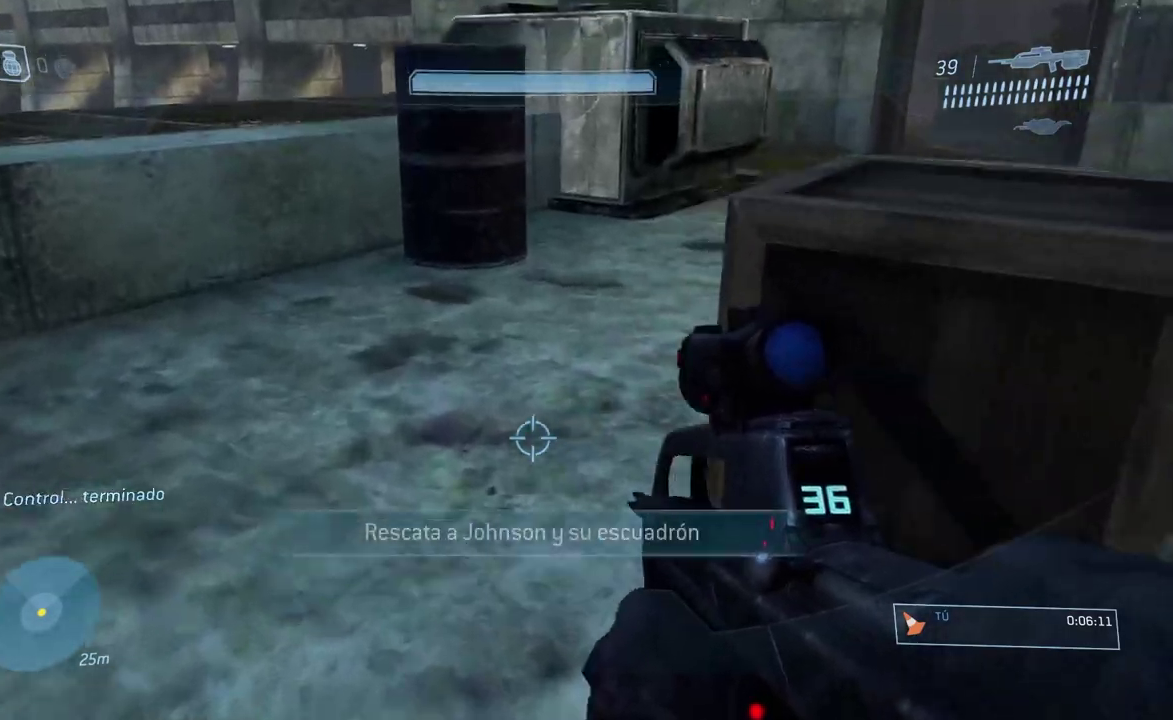
{"buttons": [], "left_stick": "up", "right_stick": "up-right", "button_events": []}